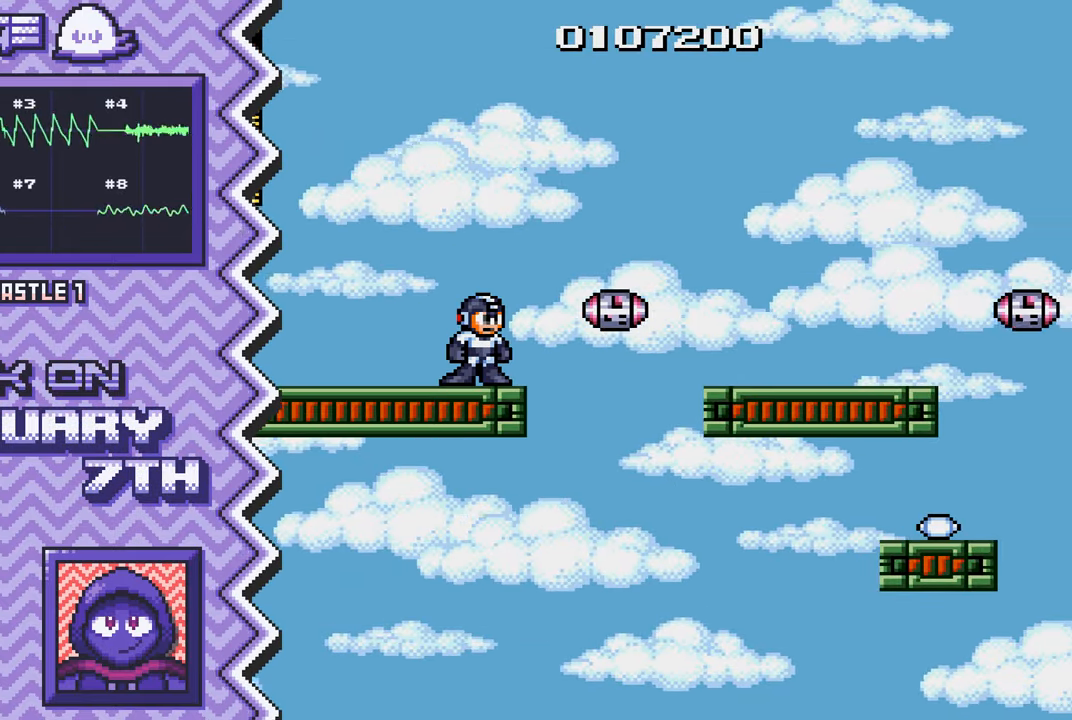
Gameplay with a controller (Nintendo layout); each line is a JSON object with the inputs held at the frame after it. "events" lists button and stick changes between this image and that frame as [ms after this image, input, new state], when the widget could be followed in between. Not read: L1 L3 R1 R3.
{"buttons": [], "events": [[33, "Y", "down"], [150, "Y", "up"], [283, "X", "down"], [400, "X", "up"]]}
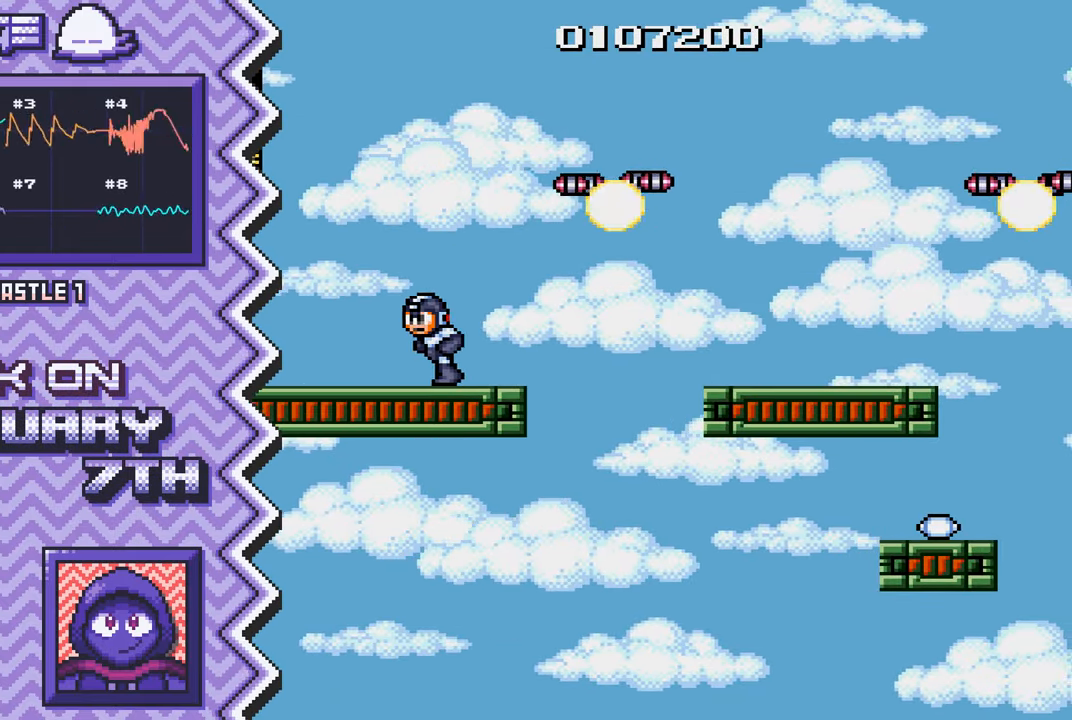
{"buttons": ["Y"], "events": [[17, "A", "down"], [134, "A", "up"], [250, "B", "down"], [384, "B", "up"], [501, "Y", "down"]]}
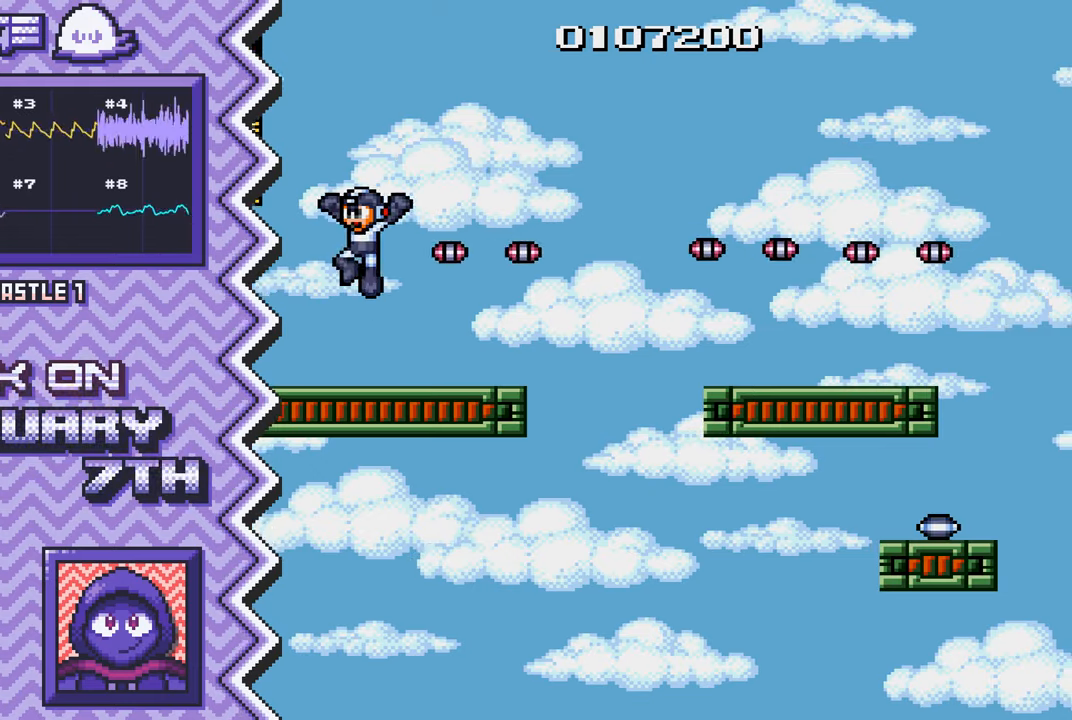
{"buttons": ["A"], "events": [[116, "Y", "up"], [233, "X", "down"], [350, "X", "up"], [483, "A", "down"]]}
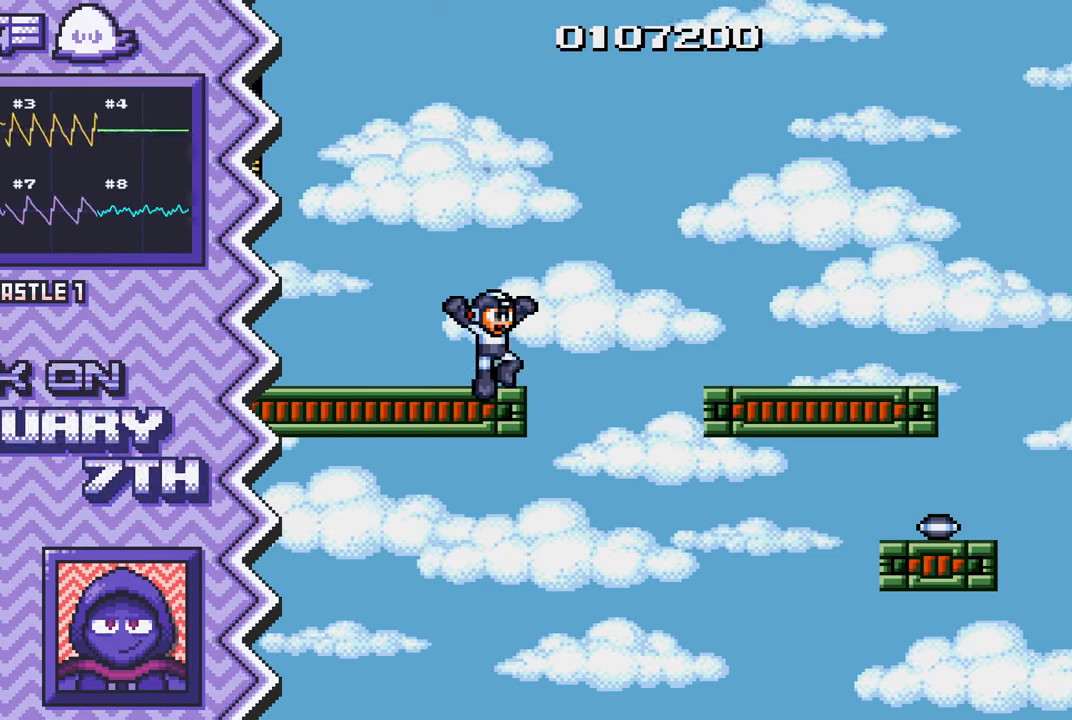
{"buttons": ["Y"], "events": [[100, "A", "up"], [217, "B", "down"], [334, "B", "up"], [451, "Y", "down"]]}
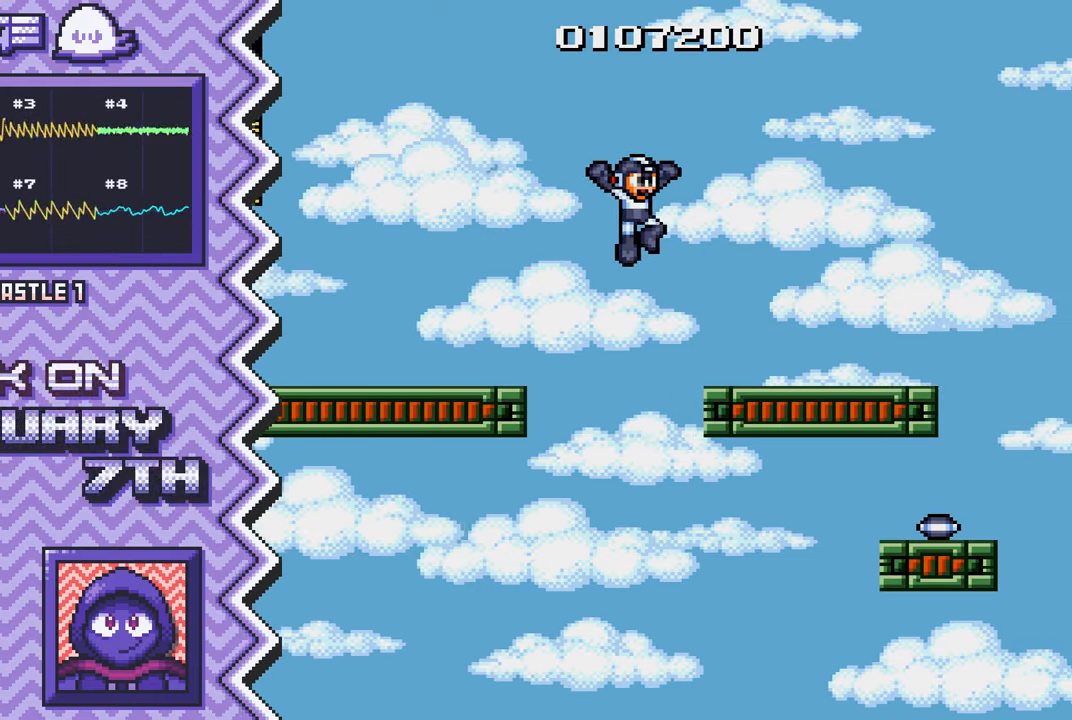
{"buttons": ["A"], "events": [[66, "Y", "up"], [200, "X", "down"], [317, "X", "up"], [433, "A", "down"]]}
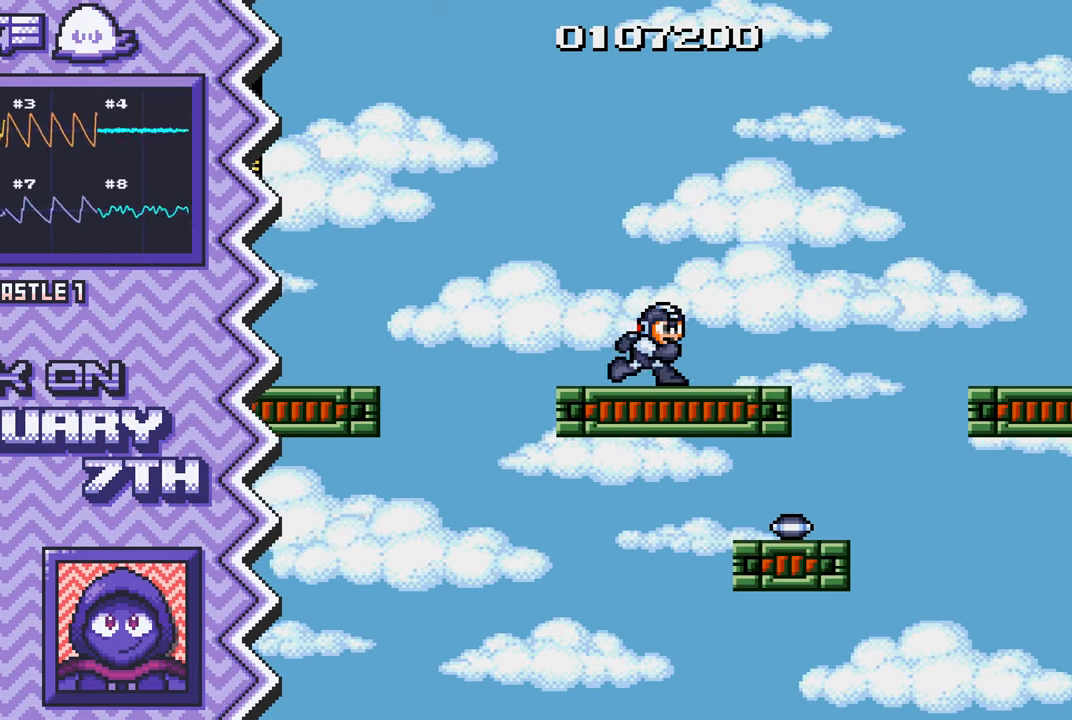
{"buttons": ["Y"], "events": [[50, "A", "up"], [167, "B", "down"], [300, "B", "up"], [417, "Y", "down"]]}
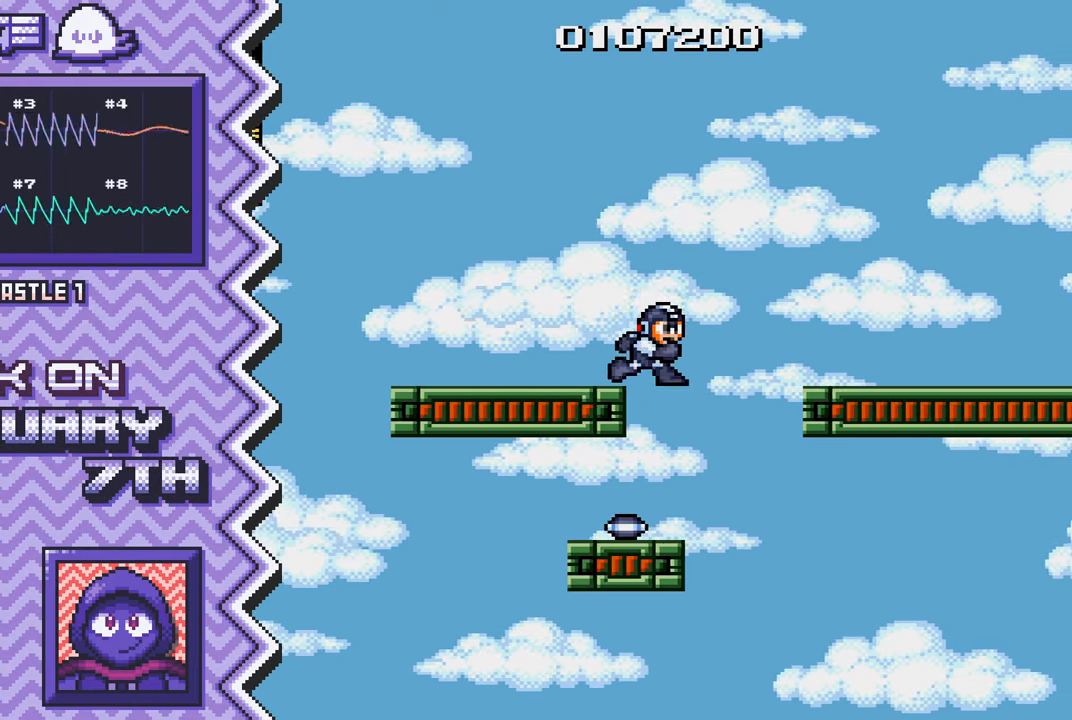
{"buttons": ["A"], "events": [[33, "Y", "up"], [150, "X", "down"], [267, "X", "up"], [400, "A", "down"]]}
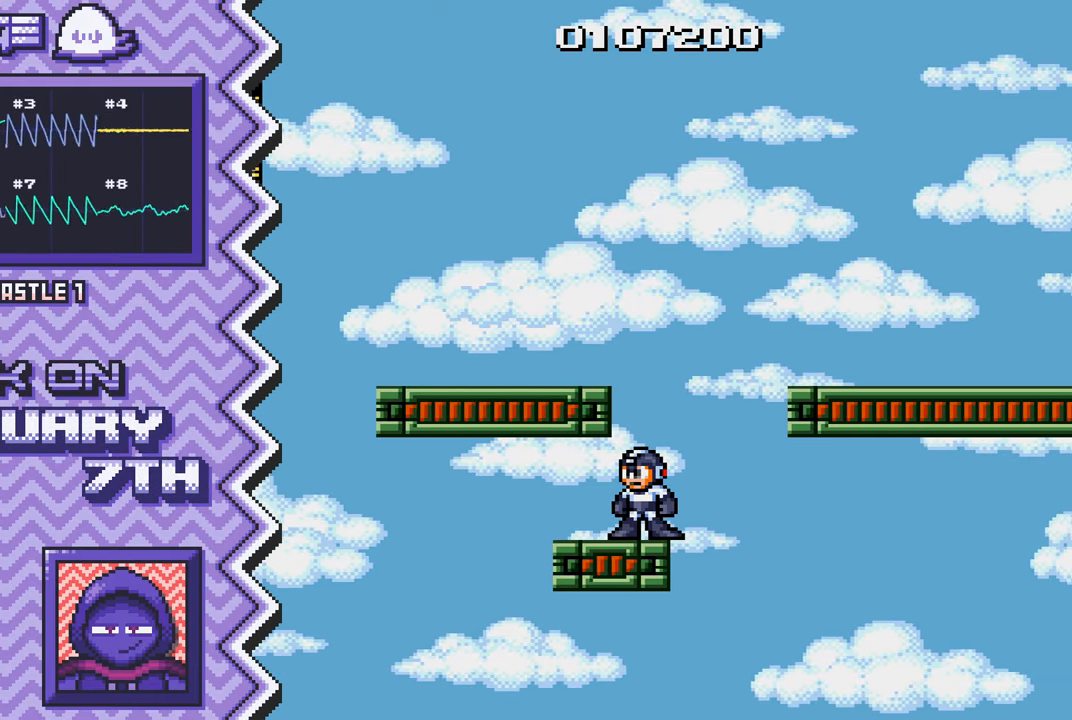
{"buttons": [], "events": [[17, "A", "up"], [134, "B", "down"], [250, "B", "up"], [367, "Y", "down"], [501, "Y", "up"]]}
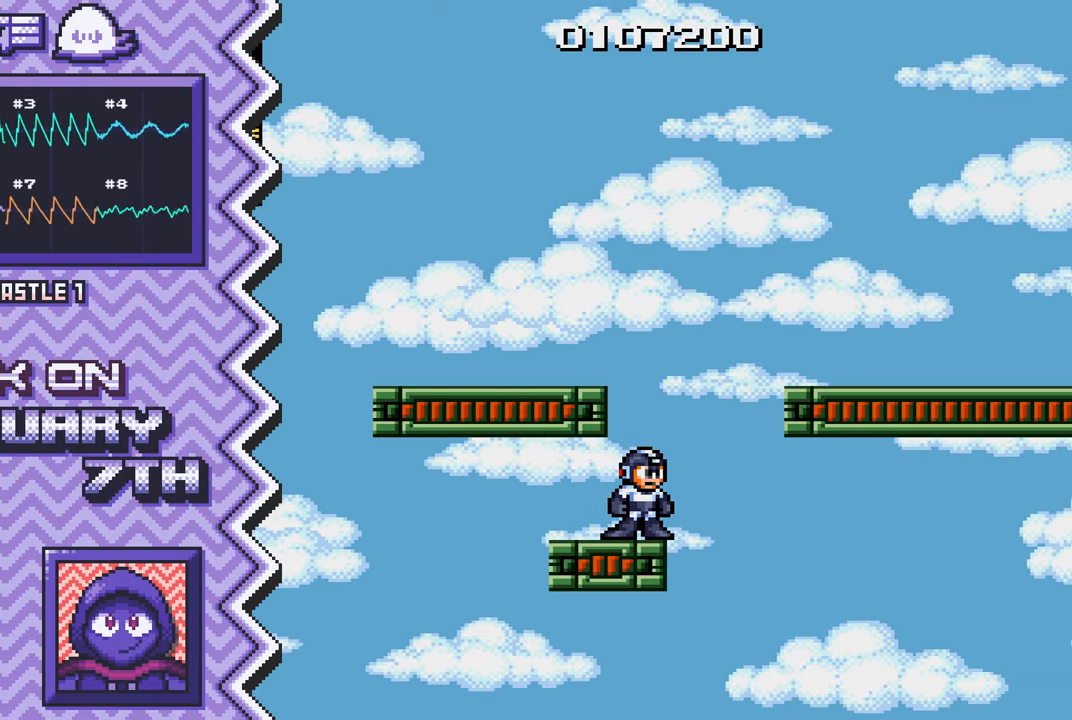
{"buttons": [], "events": [[116, "X", "down"], [233, "X", "up"], [350, "A", "down"], [467, "A", "up"]]}
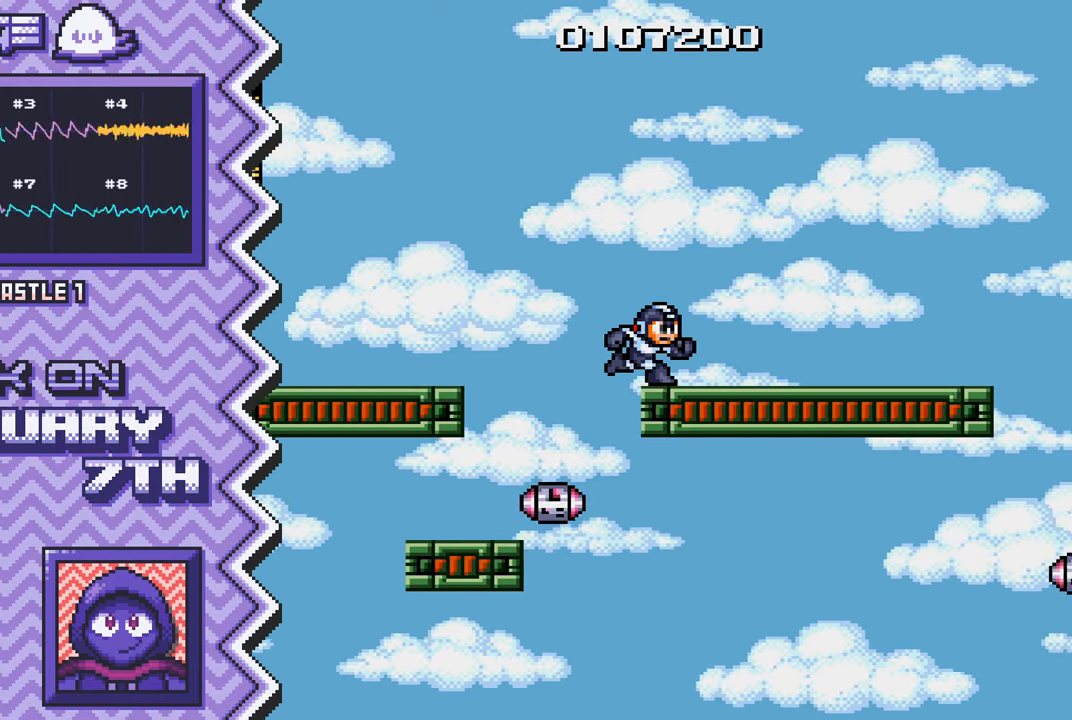
{"buttons": [], "events": [[100, "B", "down"], [217, "B", "up"], [334, "Y", "down"], [451, "Y", "up"]]}
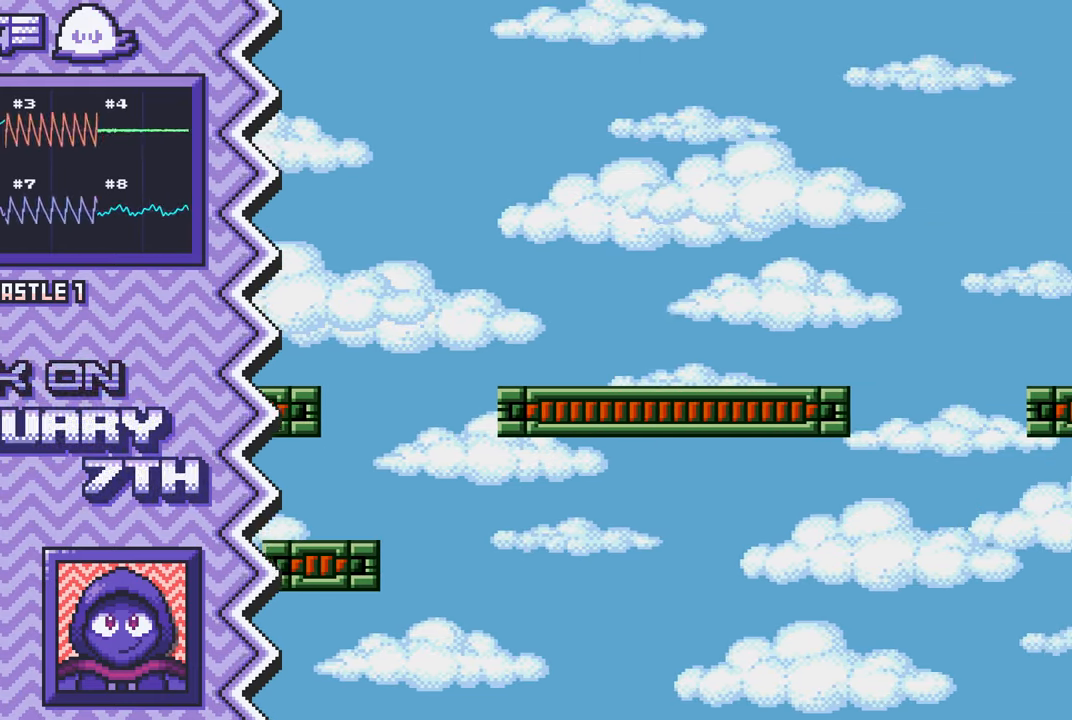
{"buttons": [], "events": [[66, "X", "down"], [183, "X", "up"], [317, "A", "down"], [433, "A", "up"]]}
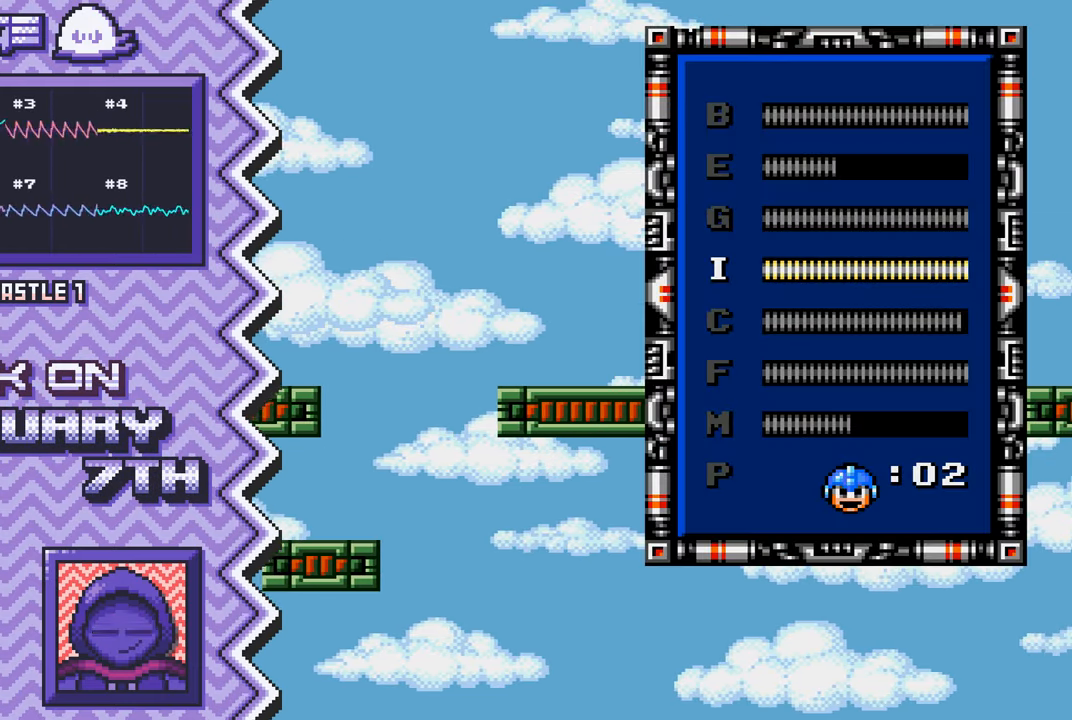
{"buttons": [], "events": [[50, "B", "down"], [167, "B", "up"], [284, "Y", "down"], [417, "Y", "up"]]}
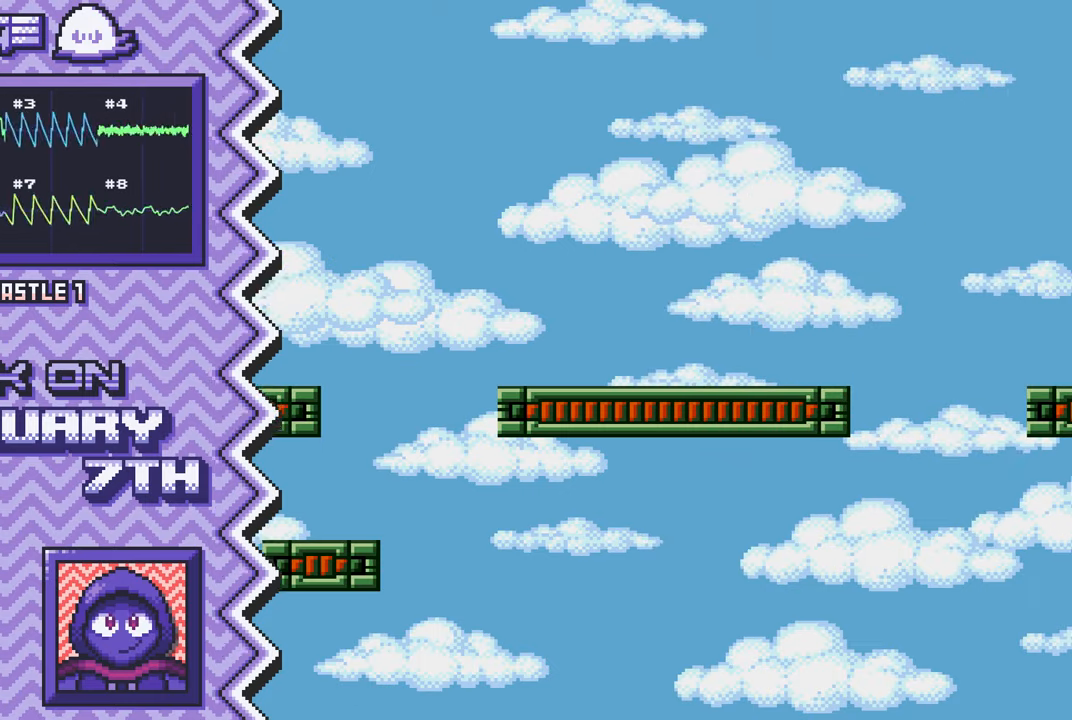
{"buttons": [], "events": [[33, "X", "down"], [150, "X", "up"], [267, "A", "down"], [383, "A", "up"]]}
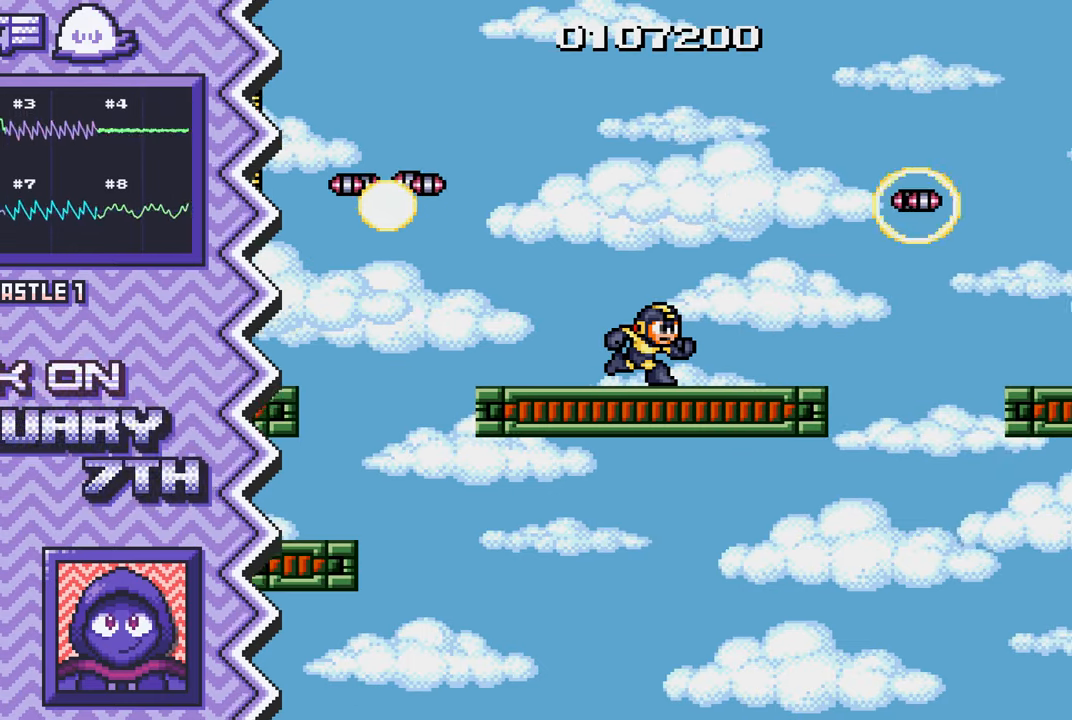
{"buttons": ["X"], "events": [[17, "B", "down"], [134, "B", "up"], [250, "Y", "down"], [367, "Y", "up"], [484, "X", "down"]]}
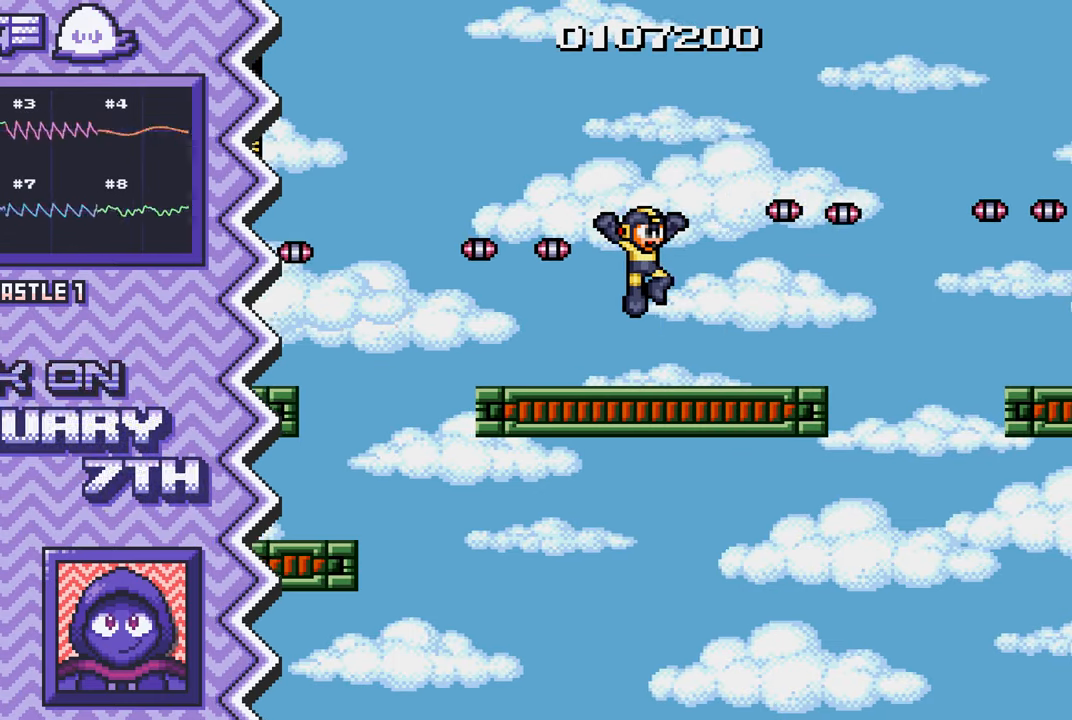
{"buttons": ["B"], "events": [[116, "X", "up"], [233, "A", "down"], [350, "A", "up"], [467, "B", "down"]]}
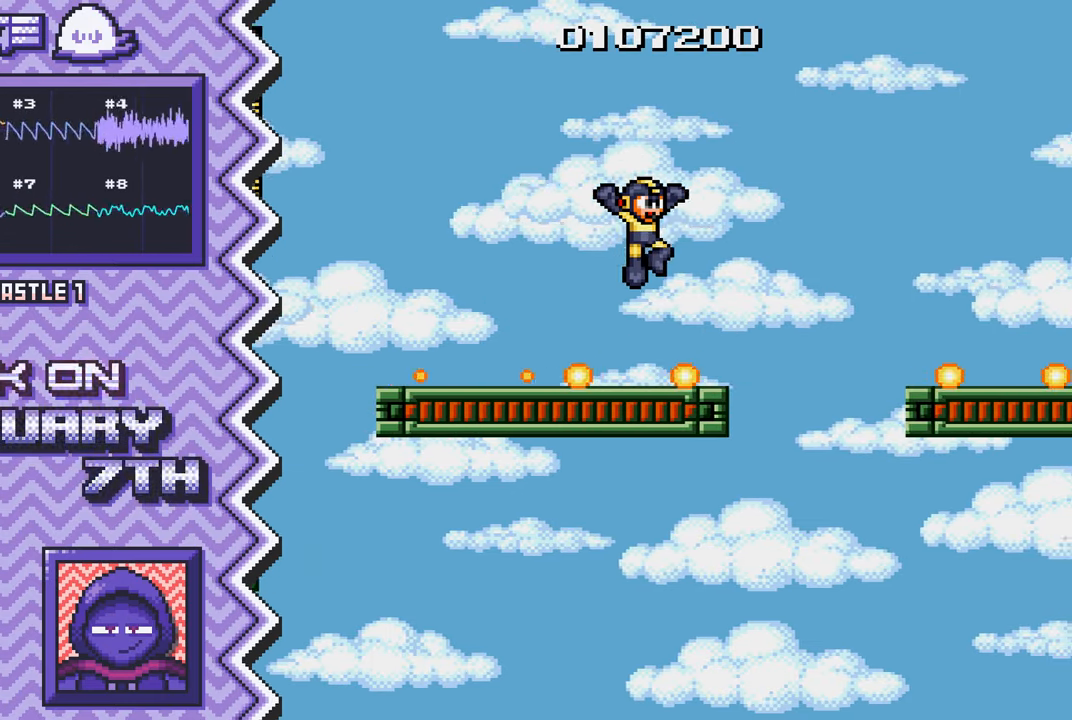
{"buttons": ["X"], "events": [[84, "B", "up"], [217, "Y", "down"], [334, "Y", "up"], [451, "X", "down"]]}
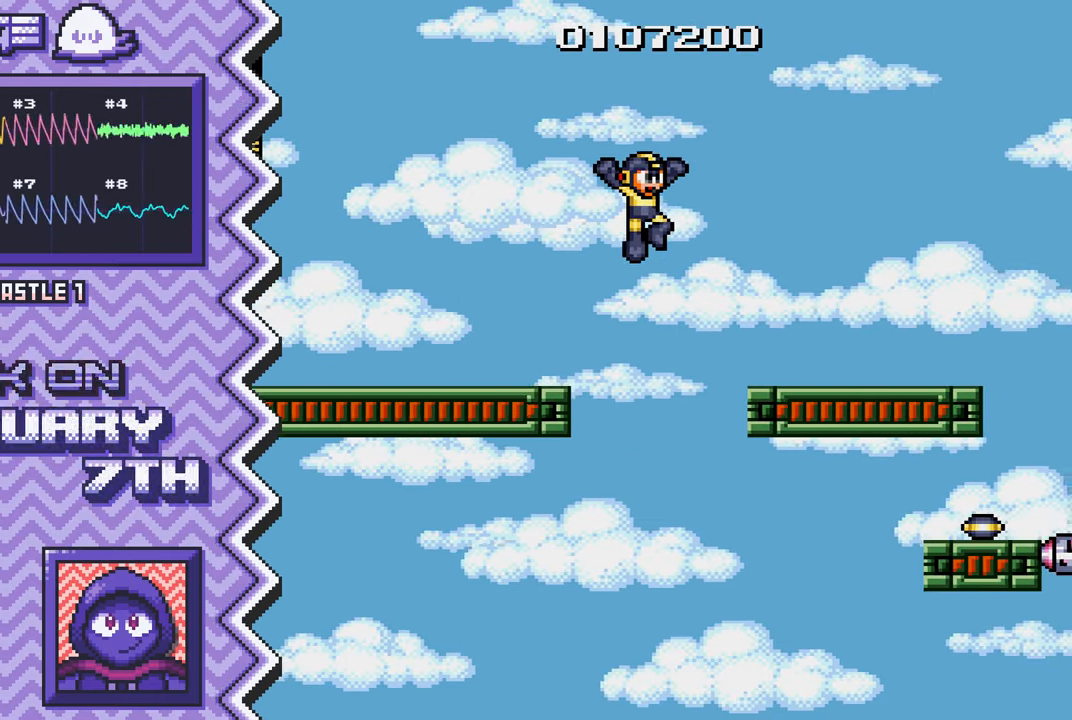
{"buttons": ["B"], "events": [[66, "X", "up"], [183, "A", "down"], [317, "A", "up"], [433, "B", "down"]]}
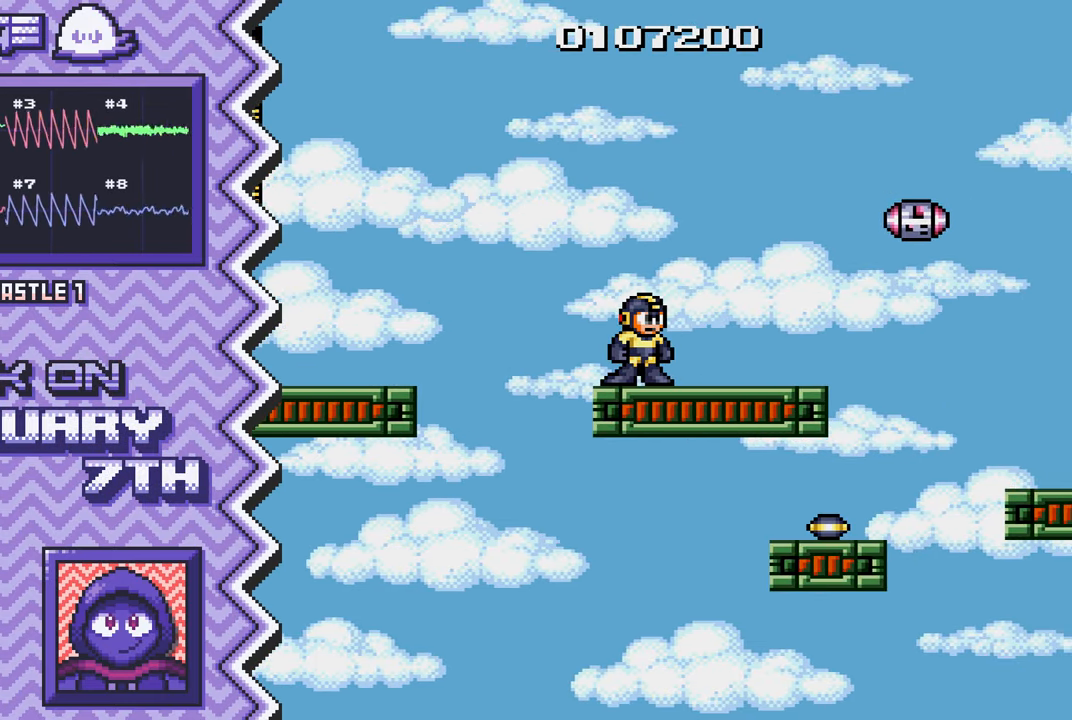
{"buttons": ["X"], "events": [[50, "B", "up"], [167, "Y", "down"], [284, "Y", "up"], [401, "X", "down"]]}
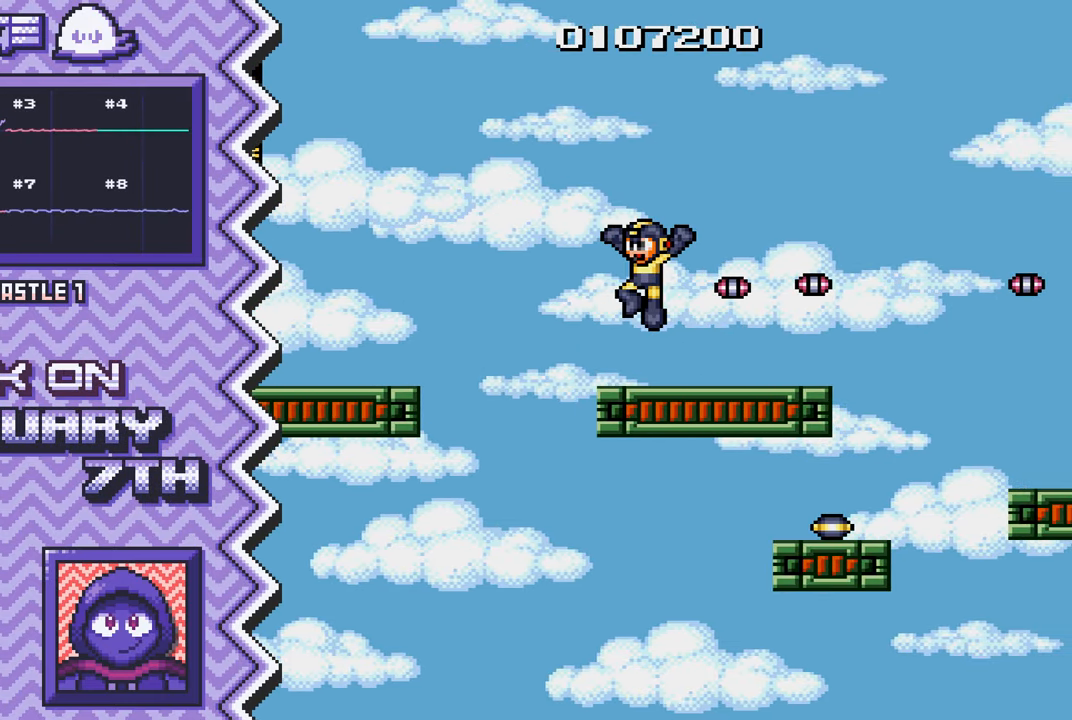
{"buttons": ["B"], "events": [[50, "X", "up"], [167, "A", "down"], [284, "A", "up"], [400, "B", "down"]]}
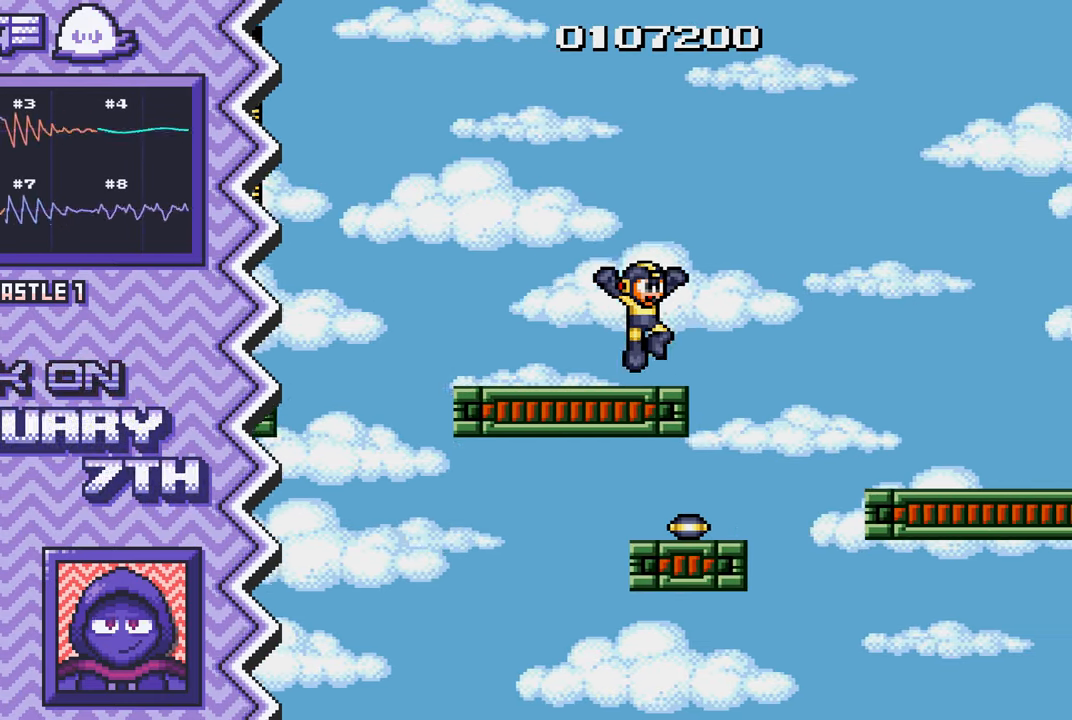
{"buttons": [], "events": [[17, "B", "up"], [151, "Y", "down"], [267, "Y", "up"], [384, "X", "down"], [501, "X", "up"]]}
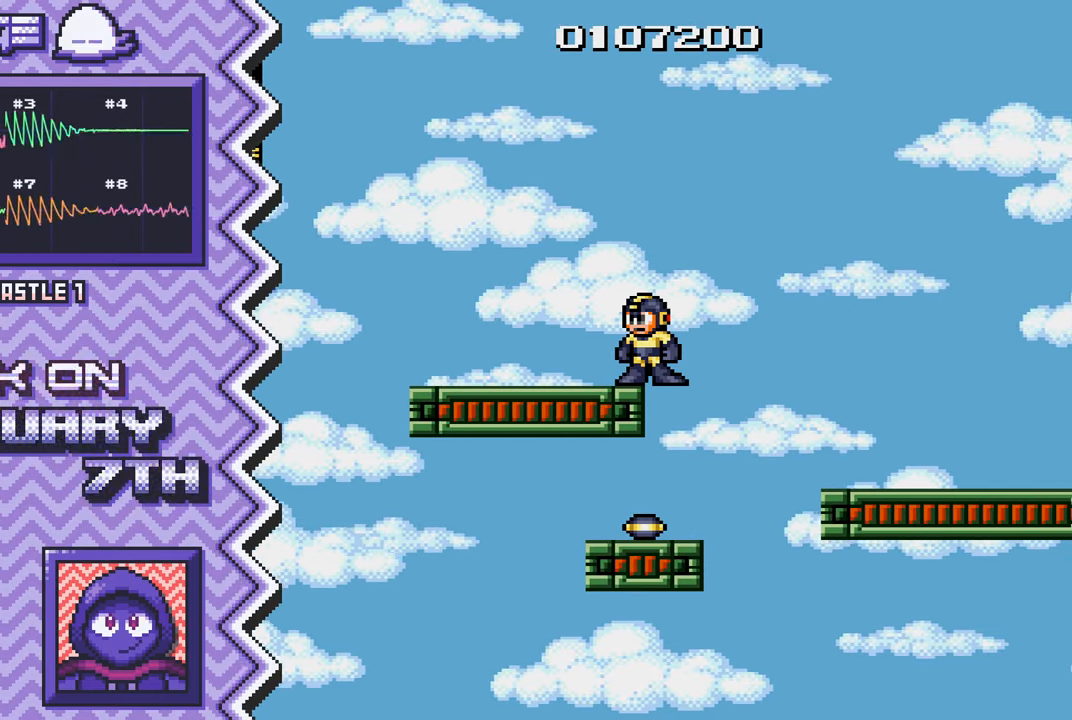
{"buttons": [], "events": [[117, "A", "down"], [250, "A", "up"], [367, "B", "down"], [484, "B", "up"]]}
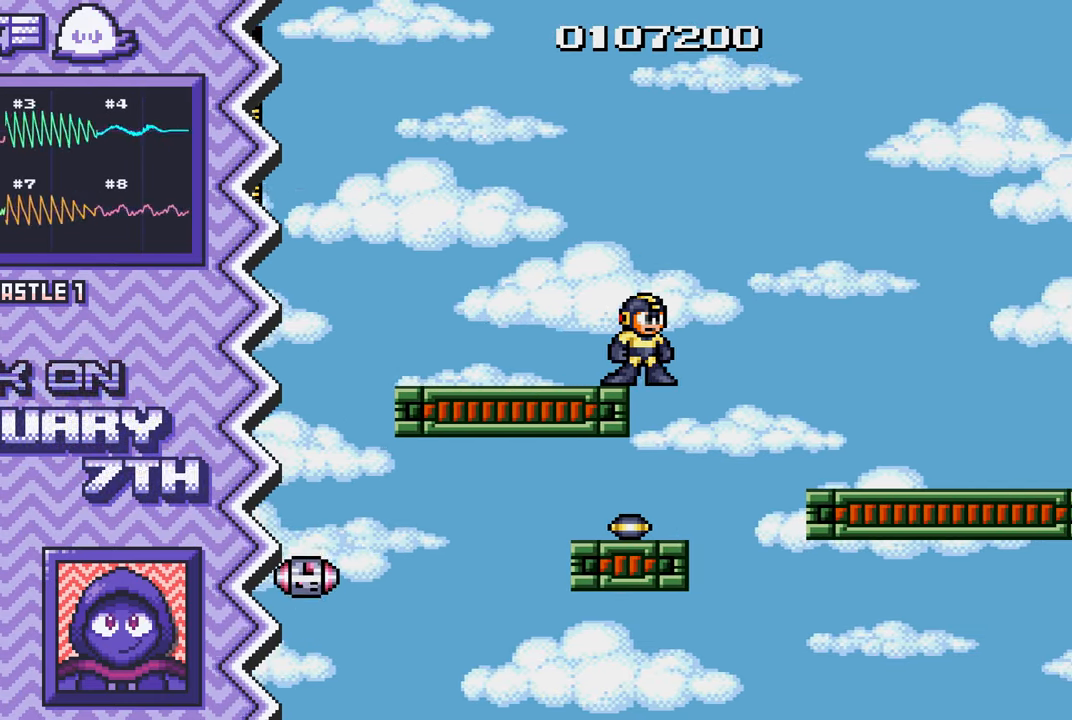
{"buttons": [], "events": [[101, "Y", "down"], [217, "Y", "up"], [351, "X", "down"], [468, "X", "up"]]}
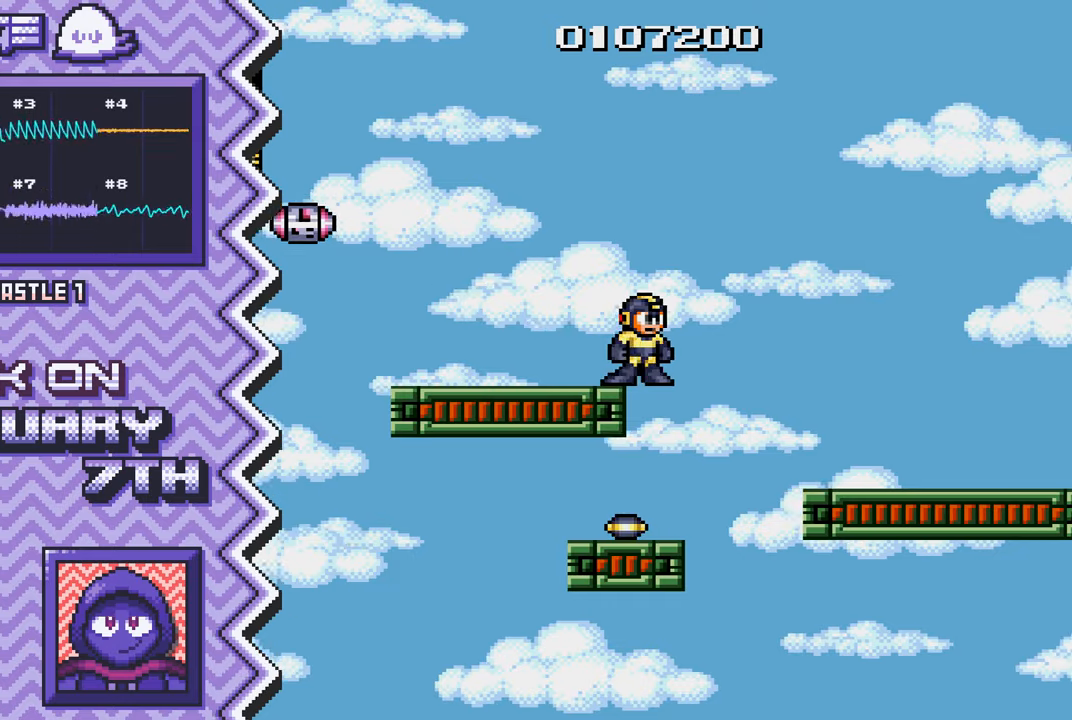
{"buttons": [], "events": [[83, "A", "down"], [200, "A", "up"], [317, "B", "down"], [450, "B", "up"]]}
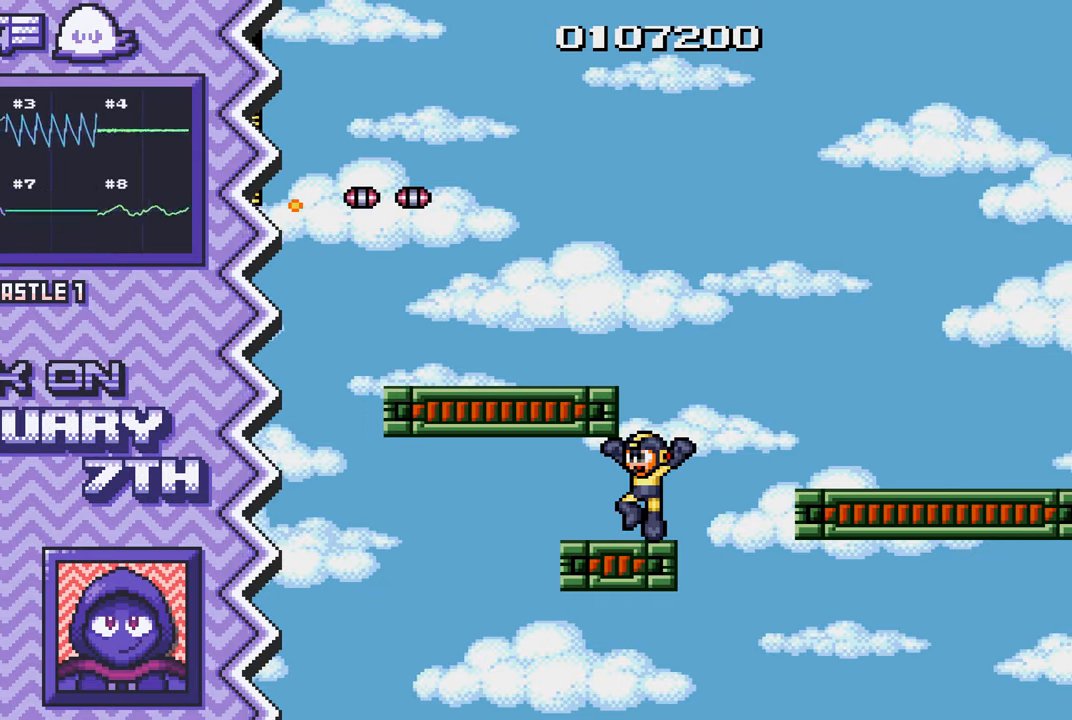
{"buttons": [], "events": [[67, "Y", "down"], [184, "Y", "up"], [301, "X", "down"], [418, "X", "up"]]}
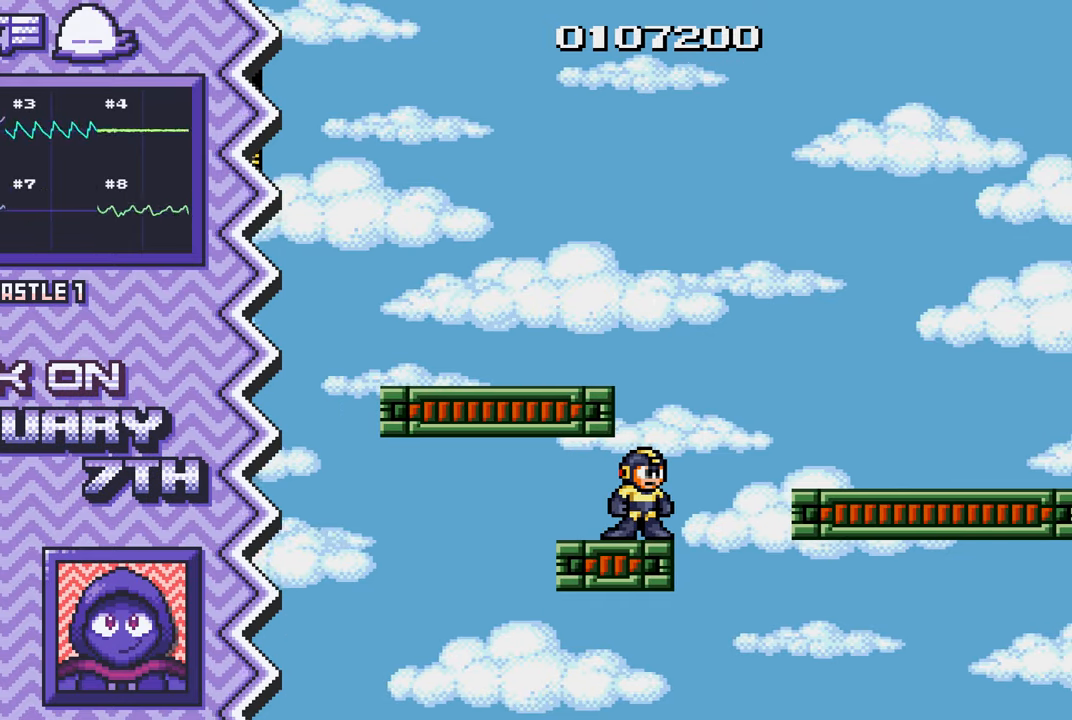
{"buttons": [], "events": [[33, "A", "down"], [167, "A", "up"], [284, "B", "down"], [400, "B", "up"]]}
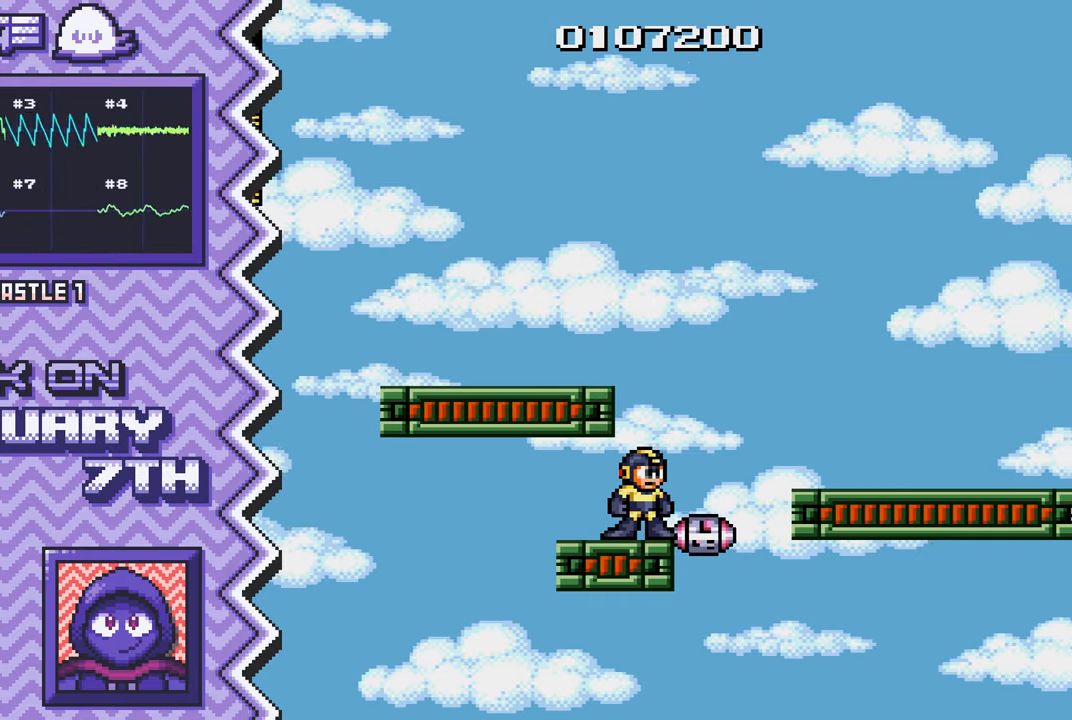
{"buttons": ["A"], "events": [[17, "Y", "down"], [134, "Y", "up"], [267, "X", "down"], [384, "X", "up"], [501, "A", "down"]]}
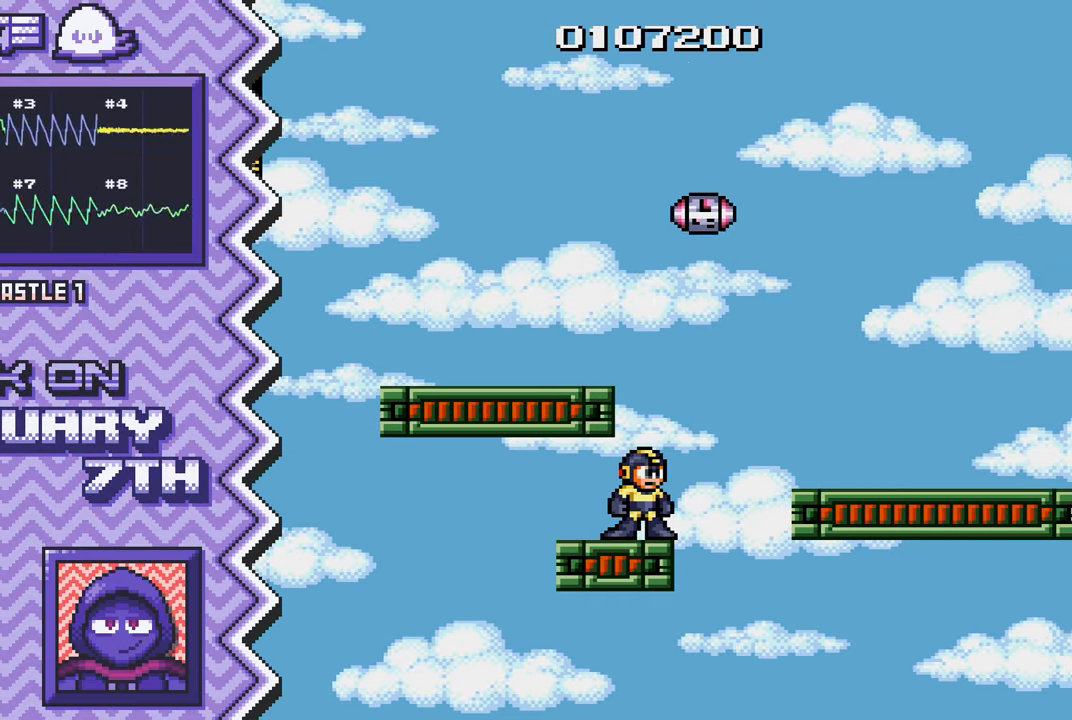
{"buttons": ["Y"], "events": [[117, "A", "up"], [234, "B", "down"], [367, "B", "up"], [484, "Y", "down"]]}
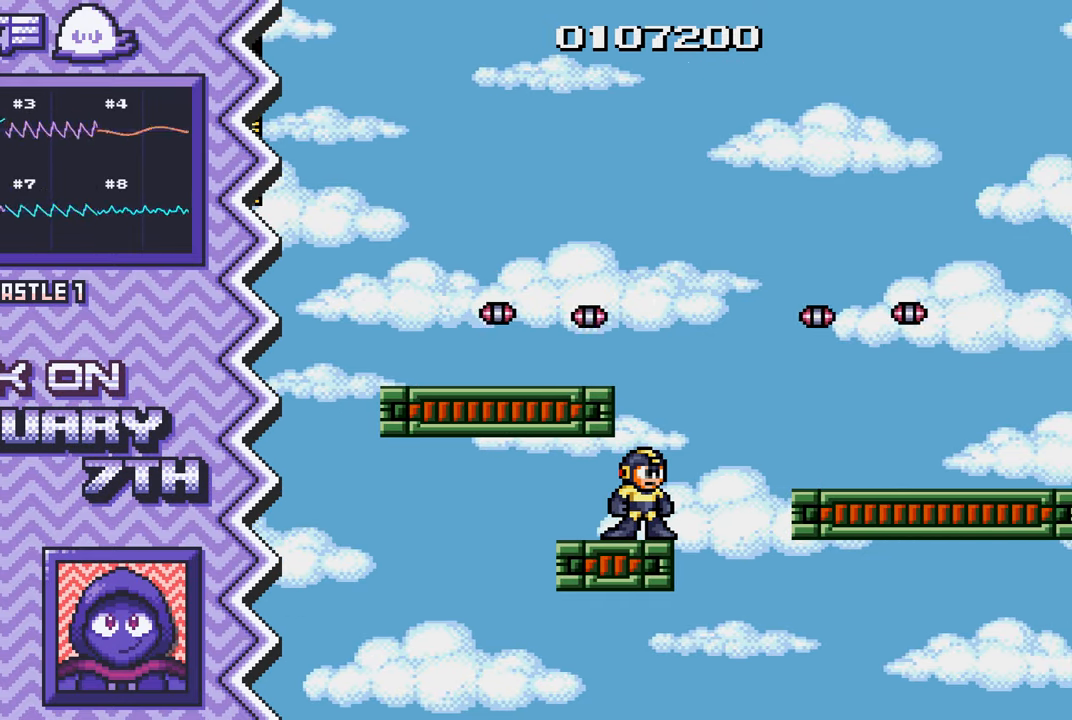
{"buttons": ["A"], "events": [[101, "Y", "up"], [217, "X", "down"], [334, "X", "up"], [468, "A", "down"]]}
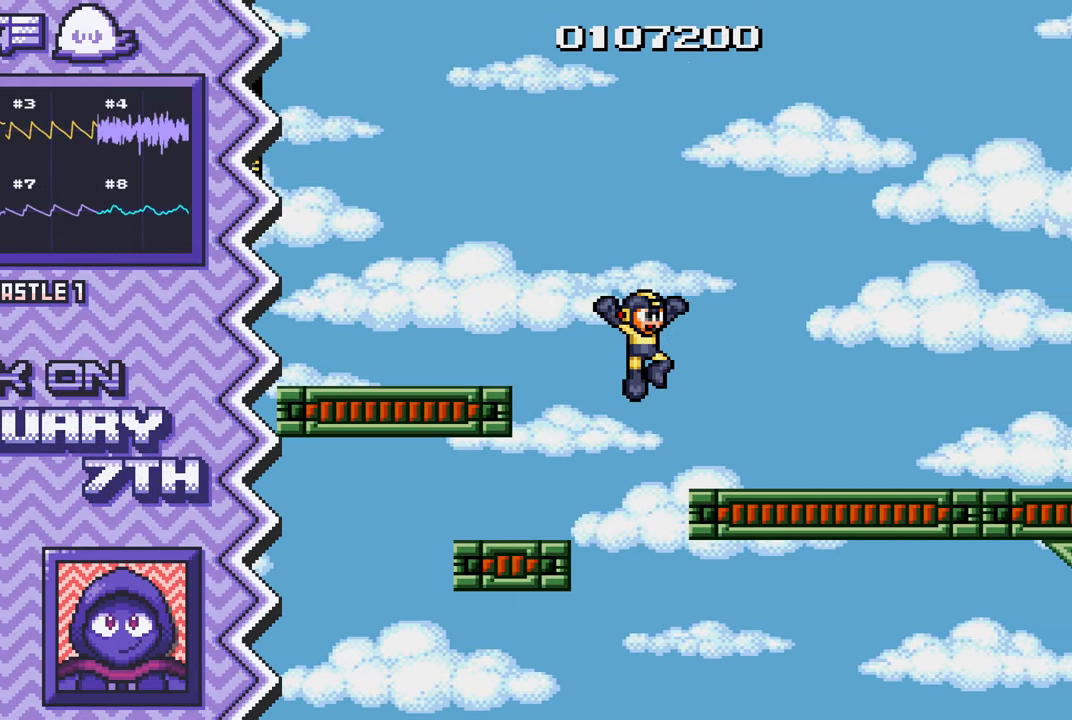
{"buttons": ["Y"], "events": [[83, "A", "up"], [200, "B", "down"], [317, "B", "up"], [434, "Y", "down"]]}
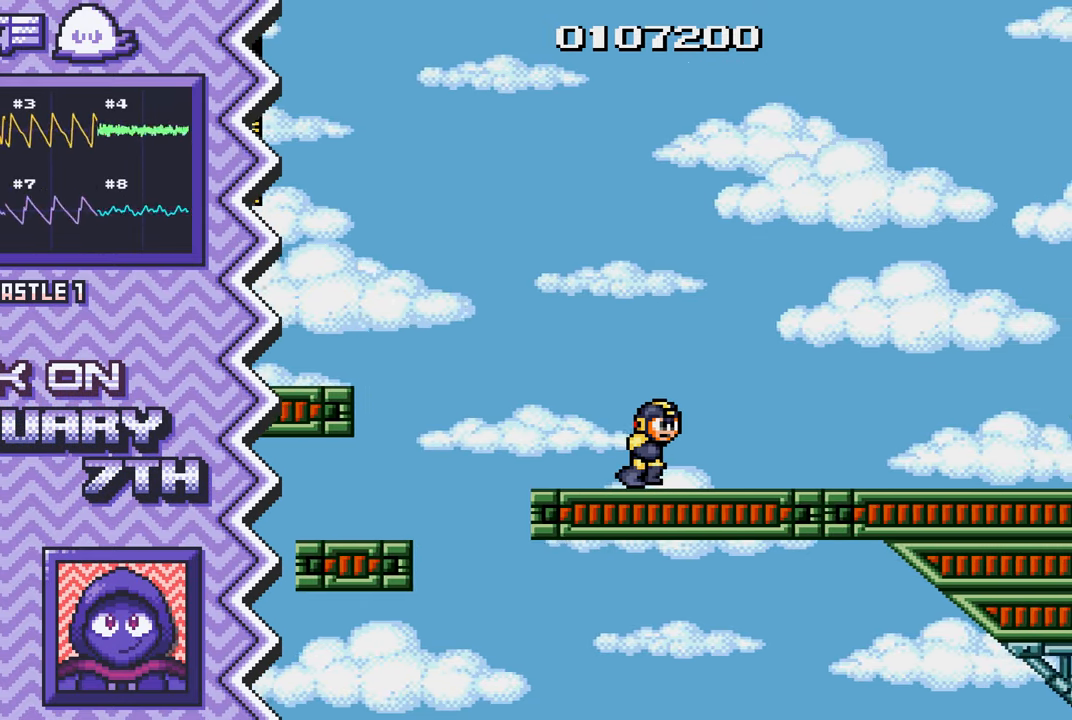
{"buttons": ["A"], "events": [[67, "Y", "up"], [184, "X", "down"], [301, "X", "up"], [418, "A", "down"]]}